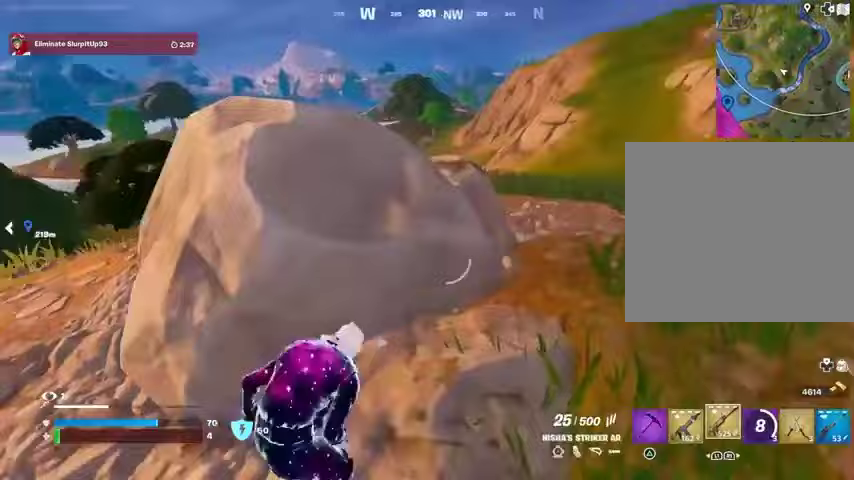
Gameplay with a controller (PlayStation layout); each line is a JSON object with the inputs held at the frame after it. "events" lists button and stick changes between this image and that frame as [ms after this image, input, new state], when the widget could be followed in between. Not read: L1 R1 SELECT START.
{"buttons": [], "left_stick": "up", "right_stick": "center", "events": [[67, "right_stick", "center"], [100, "left_stick", "up-right"], [167, "CROSS", "down"], [233, "CROSS", "up"], [233, "right_stick", "down-left"], [300, "right_stick", "center"], [333, "left_stick", "up"]]}
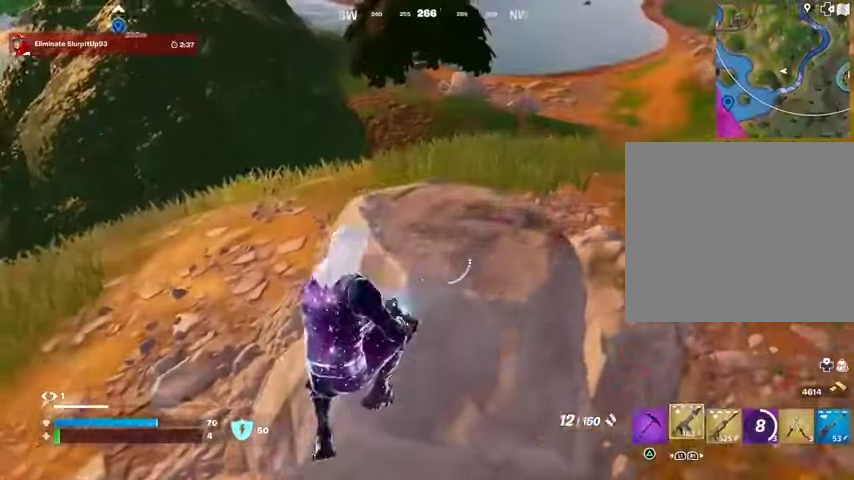
{"buttons": ["L2"], "left_stick": "up", "right_stick": "up-left", "events": [[267, "right_stick", "up"], [367, "right_stick", "center"], [467, "L2", "down"], [467, "right_stick", "up-left"]]}
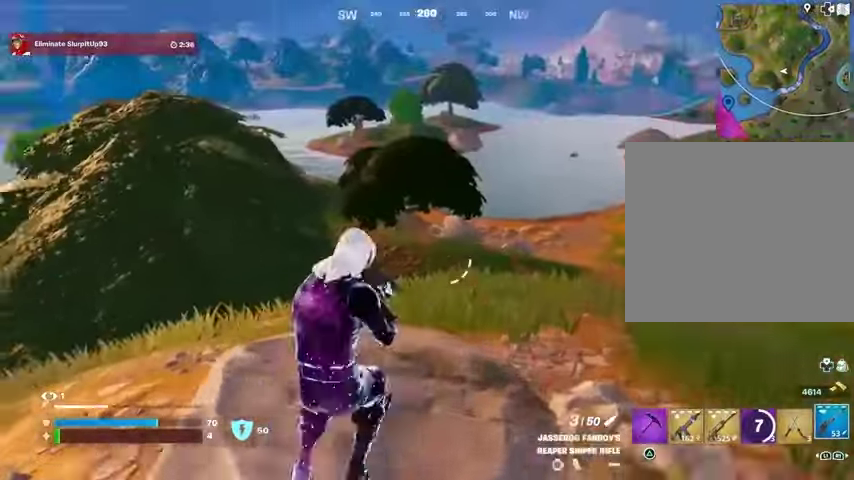
{"buttons": ["L2"], "left_stick": "center", "right_stick": "center", "events": [[33, "left_stick", "center"], [33, "right_stick", "center"], [167, "right_stick", "right"], [267, "right_stick", "center"]]}
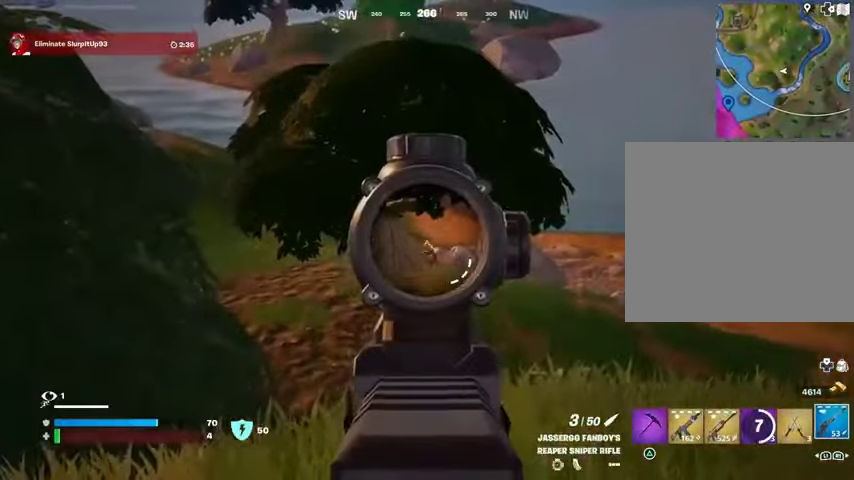
{"buttons": [], "left_stick": "down-right", "right_stick": "down-right", "events": [[433, "left_stick", "down"], [467, "L2", "up"], [467, "right_stick", "down-right"], [500, "left_stick", "down-right"]]}
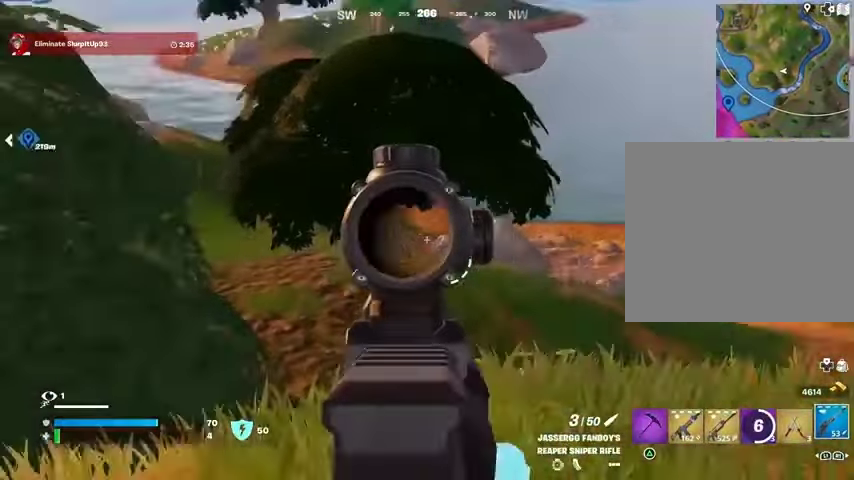
{"buttons": ["L2"], "left_stick": "up", "right_stick": "left", "events": [[33, "R3", "down"], [167, "R3", "up"], [167, "right_stick", "right"], [233, "left_stick", "left"], [267, "right_stick", "center"], [300, "R3", "down"], [367, "R3", "up"], [467, "L2", "down"], [467, "left_stick", "up"], [467, "right_stick", "left"]]}
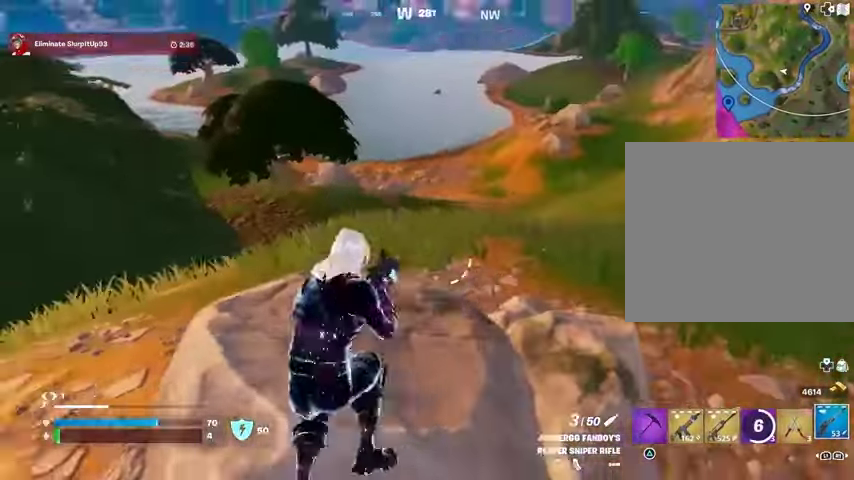
{"buttons": ["L2"], "left_stick": "left", "right_stick": "up-left", "events": [[67, "right_stick", "center"], [367, "right_stick", "up-left"], [433, "left_stick", "center"], [500, "left_stick", "left"]]}
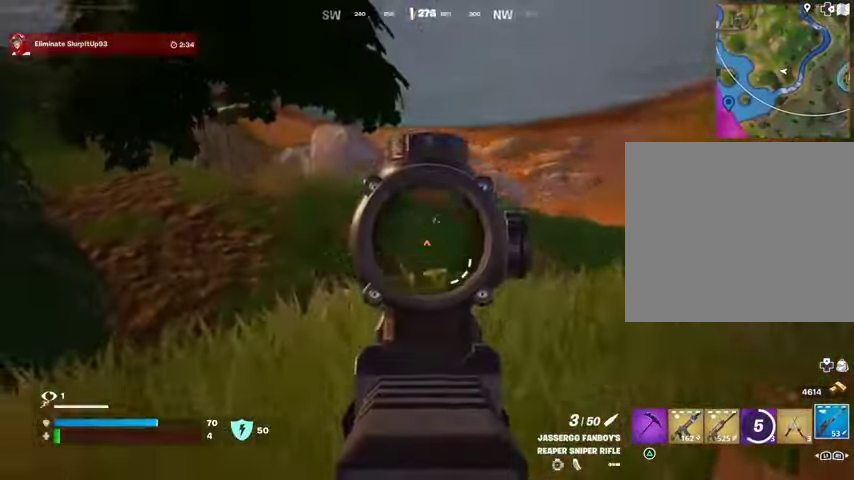
{"buttons": ["L2"], "left_stick": "center", "right_stick": "center", "events": [[100, "left_stick", "center"], [167, "left_stick", "right"], [333, "right_stick", "center"], [500, "left_stick", "center"]]}
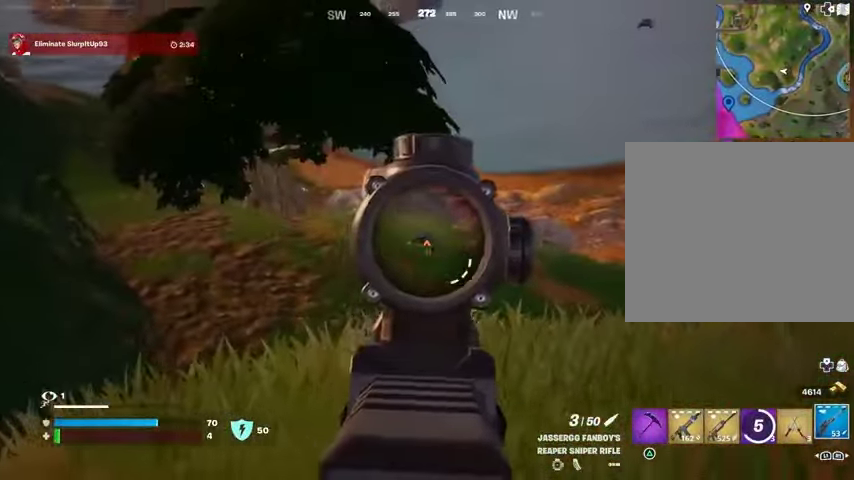
{"buttons": [], "left_stick": "down", "right_stick": "center", "events": [[33, "left_stick", "left"], [100, "right_stick", "up-left"], [233, "left_stick", "down-right"], [267, "L2", "up"], [267, "R2", "down"], [333, "R2", "up"], [333, "right_stick", "down"], [500, "left_stick", "down"], [500, "right_stick", "center"]]}
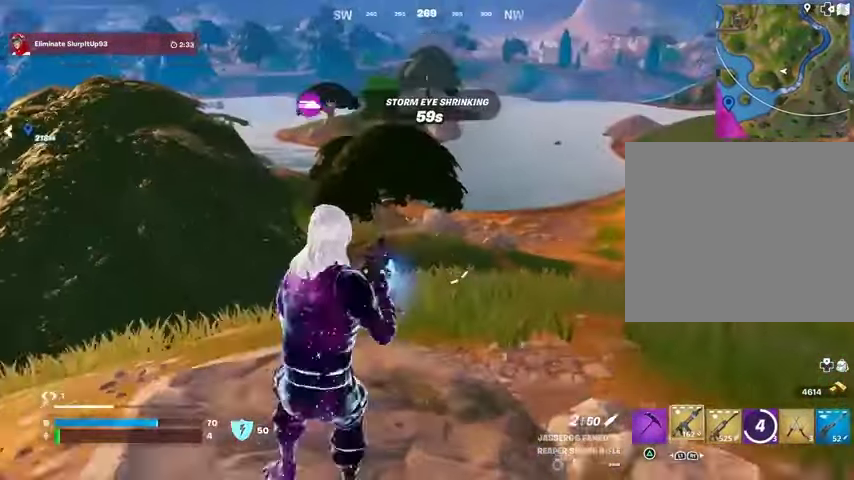
{"buttons": ["L2"], "left_stick": "up-right", "right_stick": "center", "events": [[167, "left_stick", "left"], [400, "L2", "down"], [467, "left_stick", "up-right"]]}
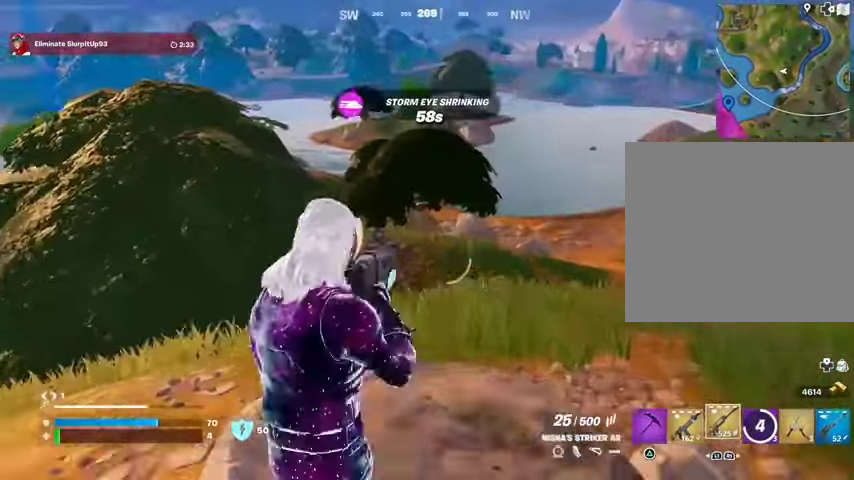
{"buttons": ["L2", "R2"], "left_stick": "center", "right_stick": "down", "events": [[167, "right_stick", "up-right"], [300, "right_stick", "up-left"], [367, "R2", "down"], [400, "R3", "down"], [400, "right_stick", "right"], [467, "R3", "up"], [500, "left_stick", "center"], [500, "right_stick", "down"]]}
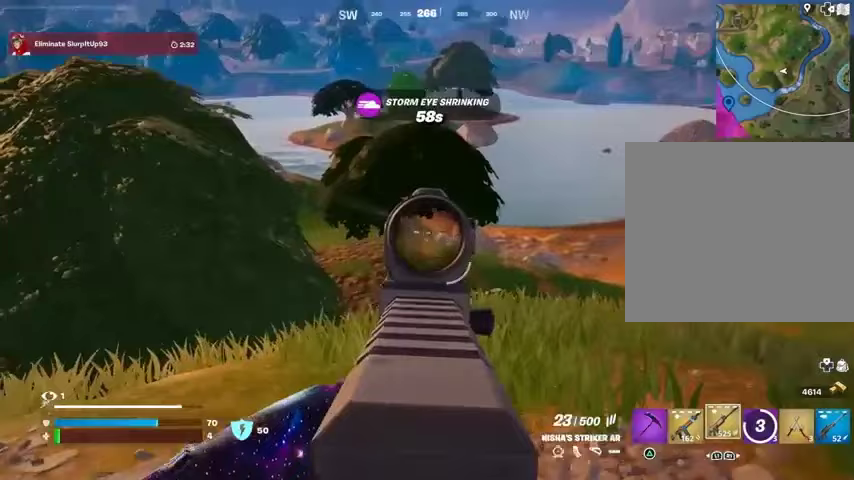
{"buttons": ["L2", "R2"], "left_stick": "down", "right_stick": "down-left", "events": [[100, "right_stick", "center"], [300, "right_stick", "right"], [333, "left_stick", "right"], [400, "right_stick", "down"], [467, "left_stick", "down"], [467, "right_stick", "down-left"]]}
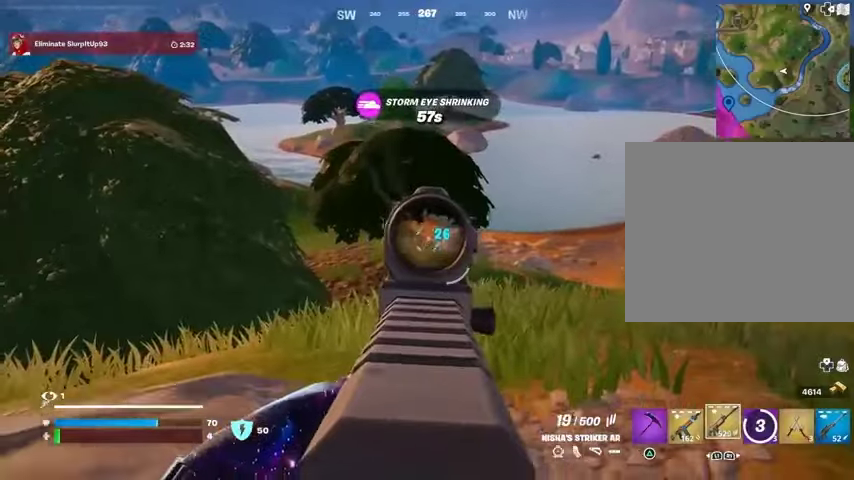
{"buttons": ["L2", "R2"], "left_stick": "center", "right_stick": "down", "events": [[67, "left_stick", "down-right"], [67, "right_stick", "center"], [133, "right_stick", "down-right"], [200, "left_stick", "center"], [233, "right_stick", "down"], [267, "left_stick", "left"], [367, "left_stick", "center"]]}
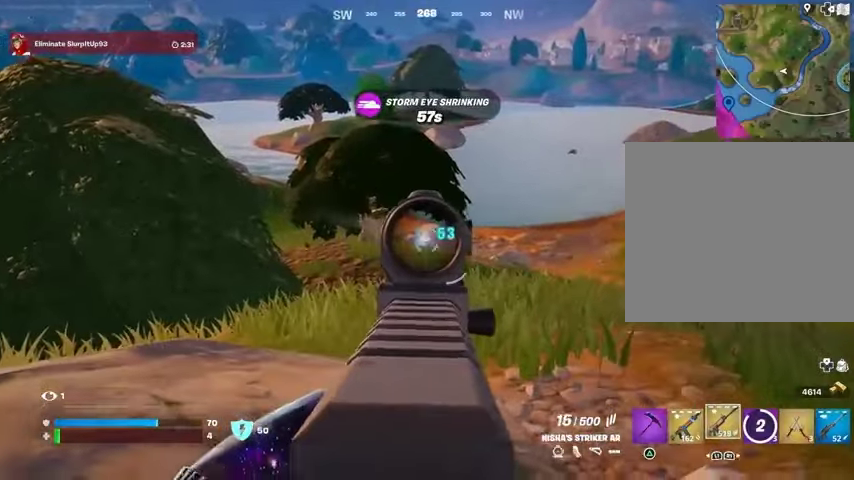
{"buttons": ["L2", "R2"], "left_stick": "center", "right_stick": "down", "events": [[167, "right_stick", "down-right"], [333, "right_stick", "down"], [400, "left_stick", "left"], [467, "left_stick", "center"]]}
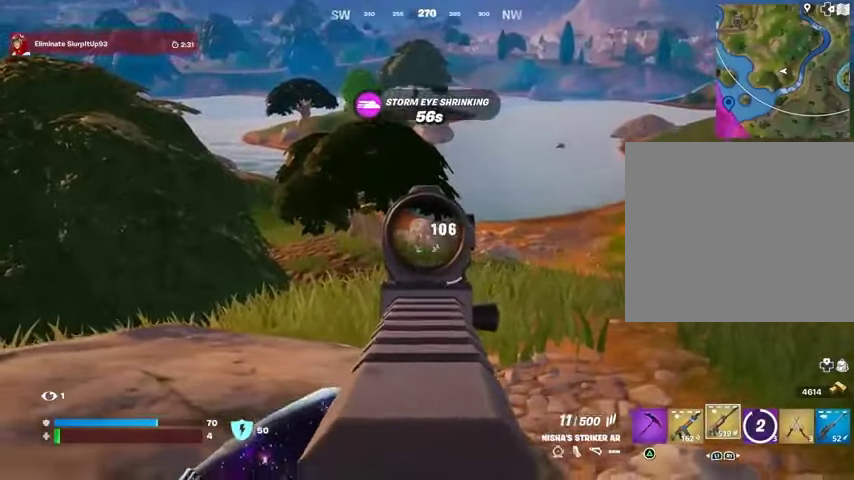
{"buttons": ["L2", "R2"], "left_stick": "center", "right_stick": "down", "events": [[33, "right_stick", "down-left"], [67, "left_stick", "down-right"], [167, "left_stick", "center"], [200, "right_stick", "center"], [333, "right_stick", "down"]]}
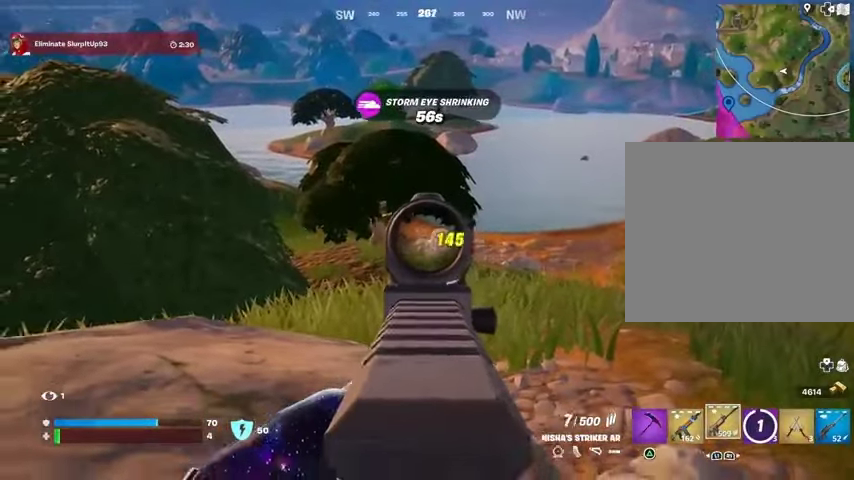
{"buttons": [], "left_stick": "down-left", "right_stick": "center", "events": [[33, "right_stick", "center"], [133, "right_stick", "down"], [200, "R3", "down"], [233, "R2", "up"], [233, "left_stick", "down-left"], [267, "L2", "up"], [267, "R3", "up"], [267, "right_stick", "down-left"], [367, "right_stick", "center"]]}
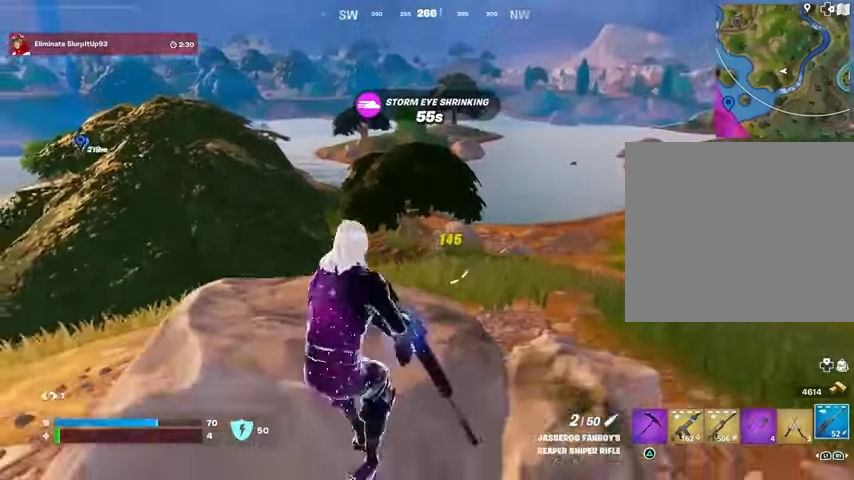
{"buttons": ["L2"], "left_stick": "down", "right_stick": "left", "events": [[67, "left_stick", "up-left"], [133, "left_stick", "up"], [167, "L2", "down"], [400, "left_stick", "right"], [500, "left_stick", "down"], [500, "right_stick", "left"]]}
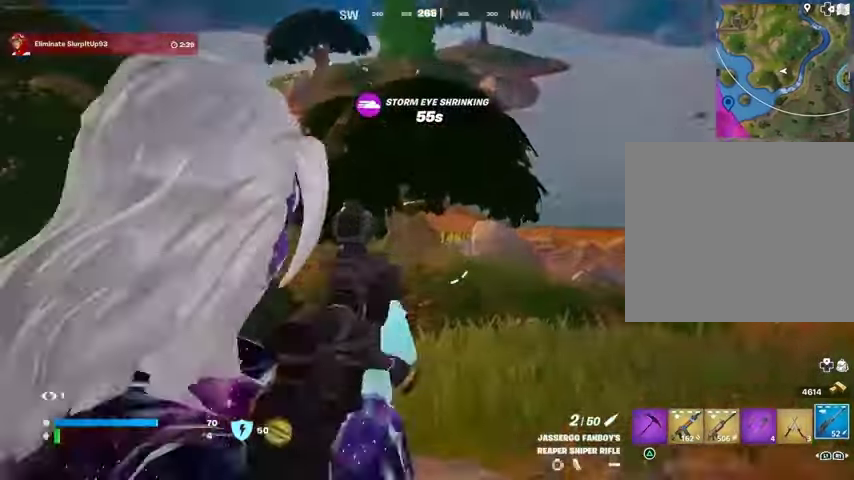
{"buttons": ["L2"], "left_stick": "up-right", "right_stick": "left", "events": [[67, "left_stick", "down-left"], [300, "left_stick", "down"], [400, "left_stick", "up-right"]]}
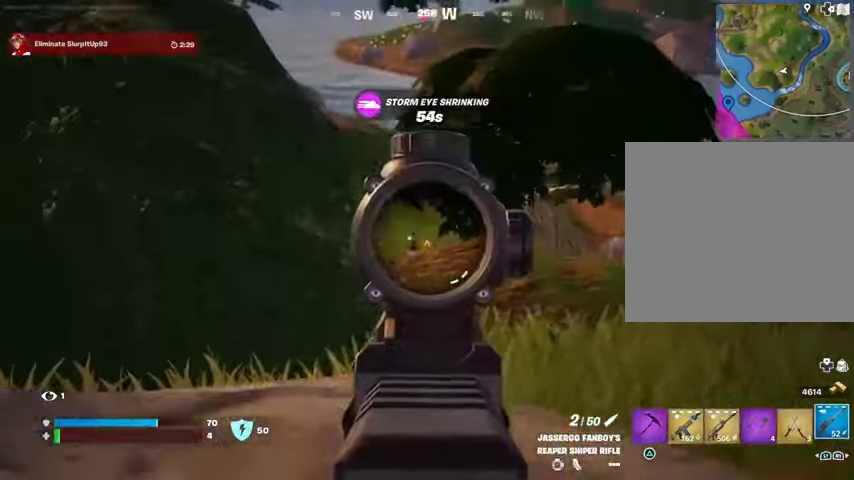
{"buttons": [], "left_stick": "down", "right_stick": "center", "events": [[133, "left_stick", "down"], [167, "R2", "down"], [167, "R3", "down"], [167, "right_stick", "down"], [200, "L2", "up"], [233, "R3", "up"], [267, "R2", "up"], [400, "right_stick", "center"]]}
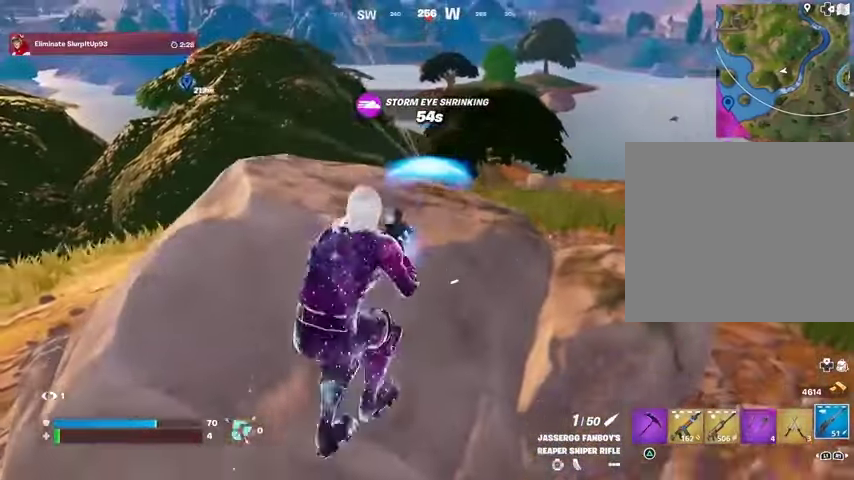
{"buttons": [], "left_stick": "up", "right_stick": "center", "events": [[100, "left_stick", "center"], [400, "left_stick", "up"]]}
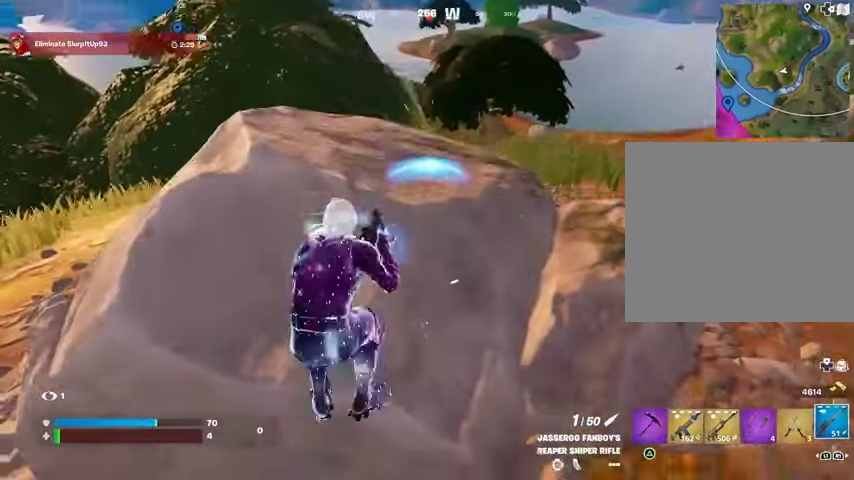
{"buttons": [], "left_stick": "center", "right_stick": "up", "events": [[267, "left_stick", "center"], [433, "right_stick", "up"]]}
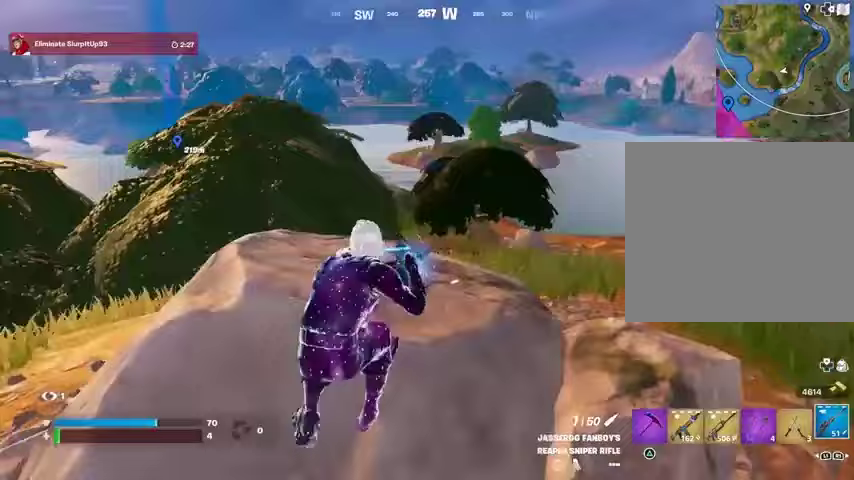
{"buttons": ["L2"], "left_stick": "center", "right_stick": "center", "events": [[33, "right_stick", "center"], [67, "L2", "down"], [167, "left_stick", "down"], [267, "left_stick", "center"], [333, "right_stick", "down"], [433, "R3", "down"], [500, "R3", "up"], [500, "right_stick", "center"]]}
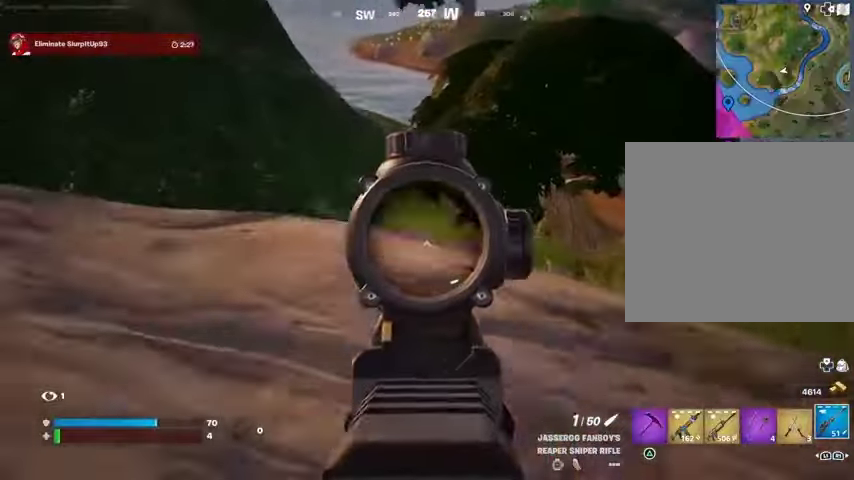
{"buttons": ["L2"], "left_stick": "up-right", "right_stick": "right", "events": [[67, "left_stick", "left"], [200, "left_stick", "center"], [333, "right_stick", "down-left"], [367, "left_stick", "up-right"], [467, "right_stick", "right"]]}
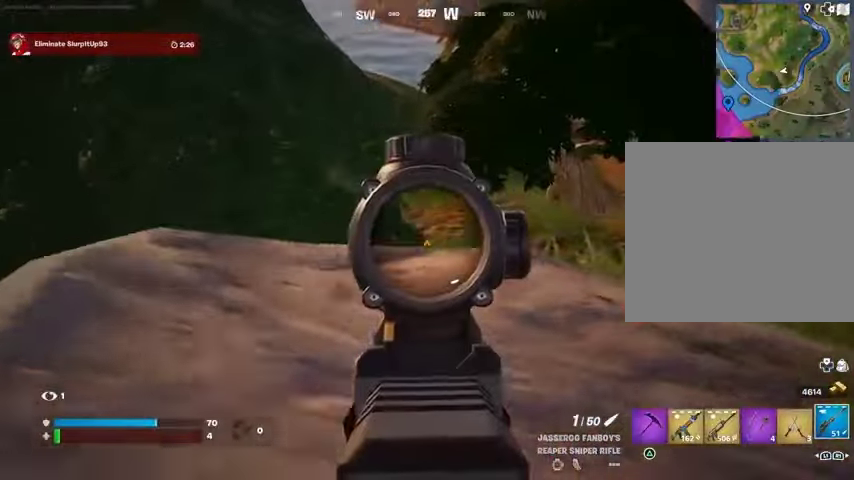
{"buttons": ["L2"], "left_stick": "down", "right_stick": "center", "events": [[33, "right_stick", "down-right"], [133, "right_stick", "right"], [267, "right_stick", "center"], [333, "left_stick", "down-right"], [400, "left_stick", "down"]]}
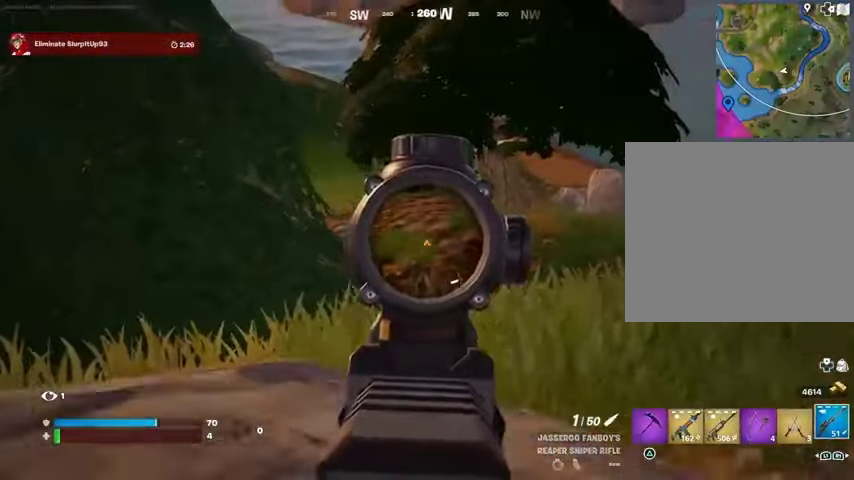
{"buttons": [], "left_stick": "left", "right_stick": "center", "events": [[33, "L2", "up"], [67, "R3", "down"], [67, "right_stick", "down"], [167, "R3", "up"], [167, "right_stick", "center"], [300, "left_stick", "left"]]}
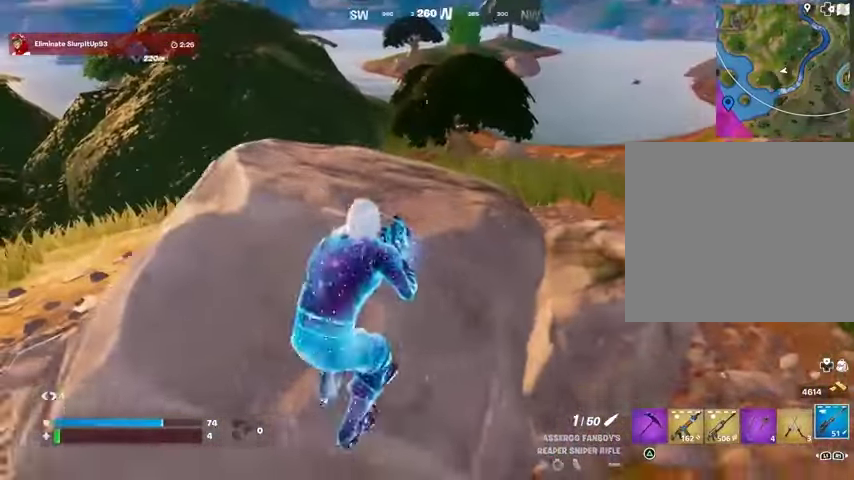
{"buttons": [], "left_stick": "up-right", "right_stick": "center", "events": [[200, "left_stick", "down"], [267, "left_stick", "right"], [333, "left_stick", "up-right"]]}
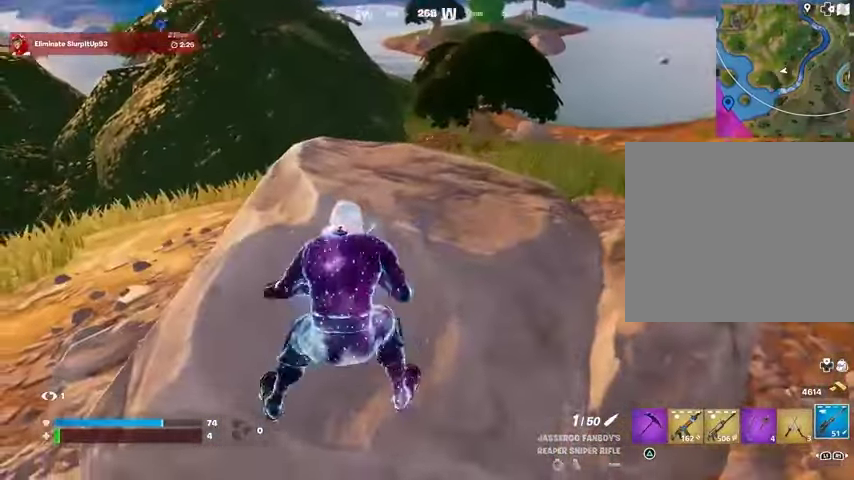
{"buttons": ["R3"], "left_stick": "up-left", "right_stick": "center", "events": [[267, "left_stick", "down-right"], [367, "left_stick", "down-left"], [467, "left_stick", "up-left"], [500, "R3", "down"]]}
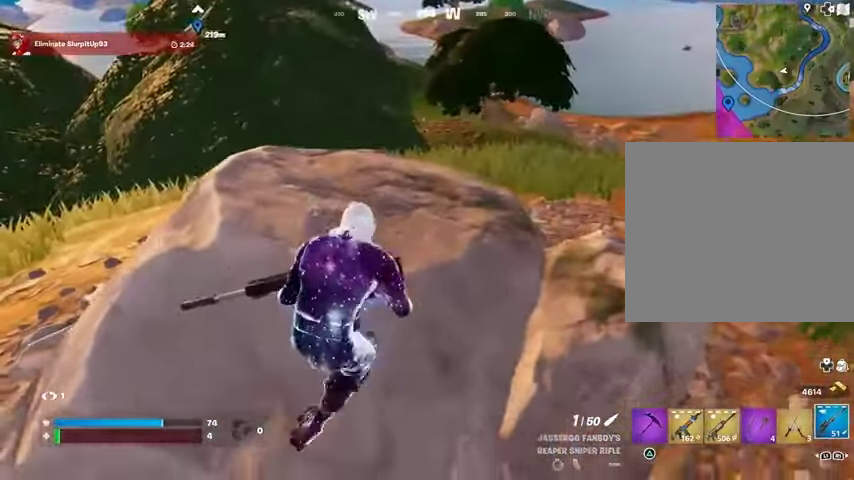
{"buttons": [], "left_stick": "right", "right_stick": "center", "events": [[33, "right_stick", "right"], [67, "L3", "down"], [67, "R3", "up"], [67, "left_stick", "up-right"], [167, "L3", "up"], [233, "right_stick", "center"], [267, "CROSS", "down"], [367, "CROSS", "up"], [367, "right_stick", "left"], [433, "left_stick", "right"], [467, "right_stick", "center"]]}
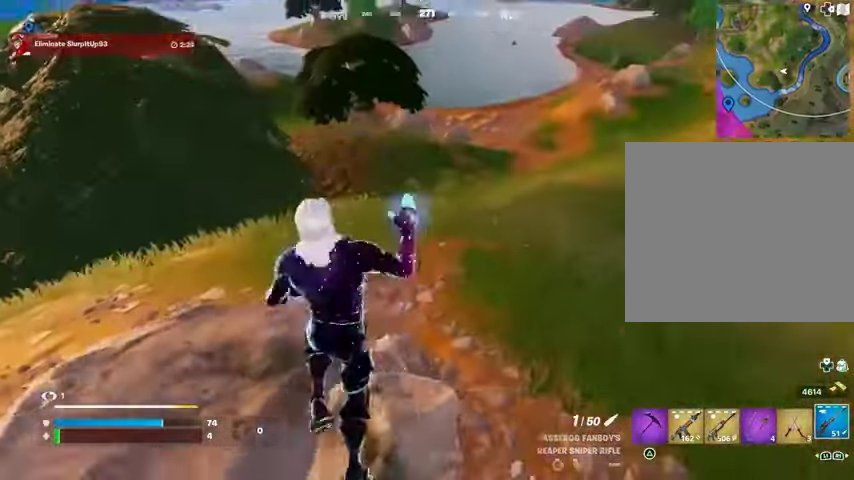
{"buttons": [], "left_stick": "right", "right_stick": "center", "events": []}
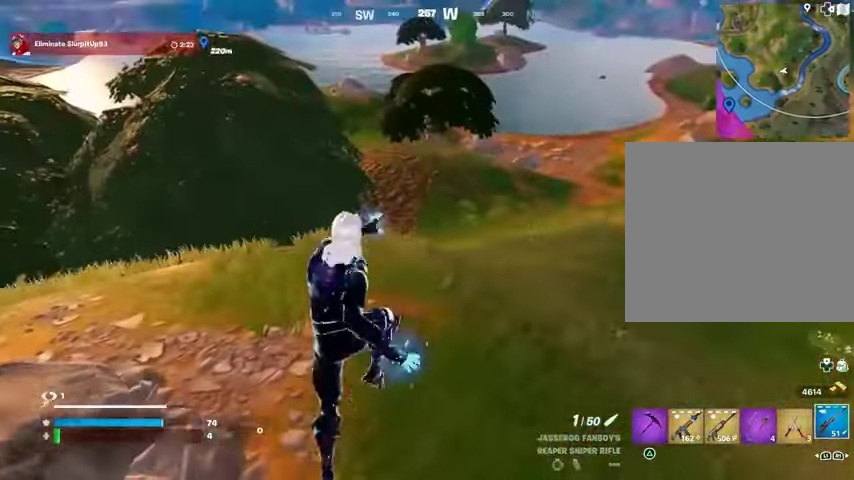
{"buttons": ["L2"], "left_stick": "right", "right_stick": "center", "events": [[67, "right_stick", "up"], [167, "right_stick", "center"], [367, "L2", "down"]]}
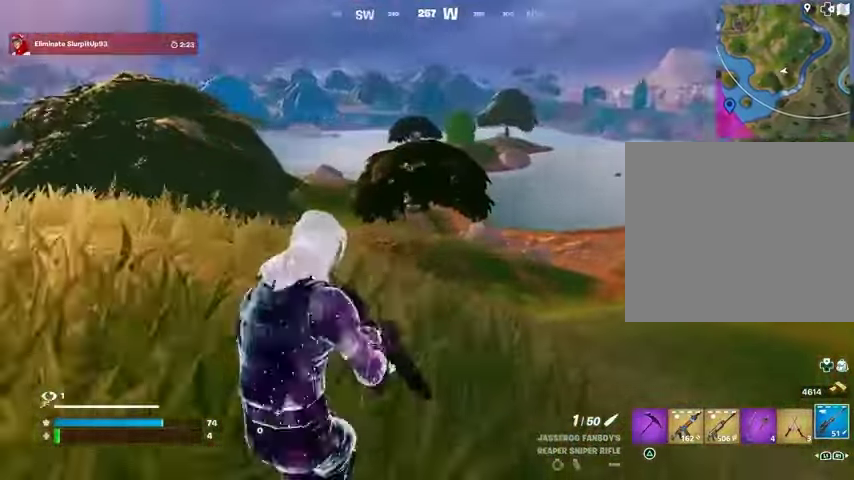
{"buttons": ["L2"], "left_stick": "down-right", "right_stick": "up", "events": [[167, "right_stick", "up"], [300, "right_stick", "center"], [367, "right_stick", "up"], [400, "left_stick", "down-right"]]}